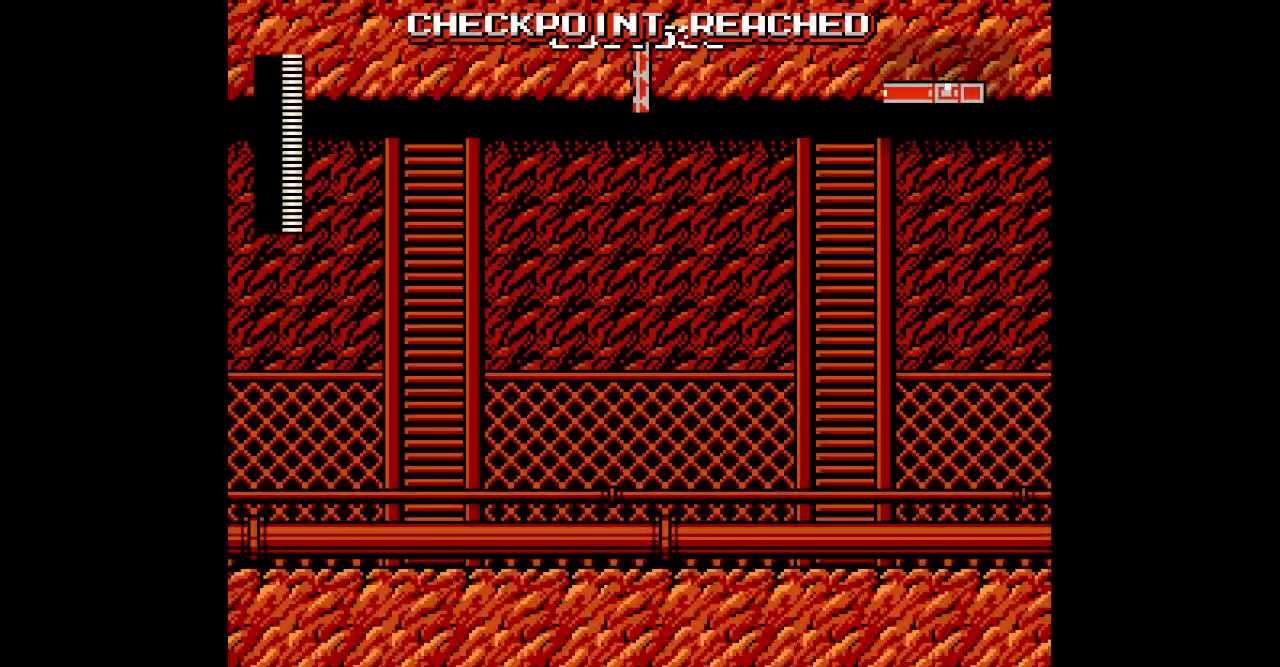
Gameplay with a controller (Nintendo layout); each line is a JSON object with the inputs held at the frame after it. "events" lists button and stick changes between this image and that frame as [ms after this image, input, new state], when the widget could be followed in between. Not read: HOME L3 R3.
{"buttons": ["DPAD_RIGHT"], "events": [[67, "DPAD_RIGHT", "down"]]}
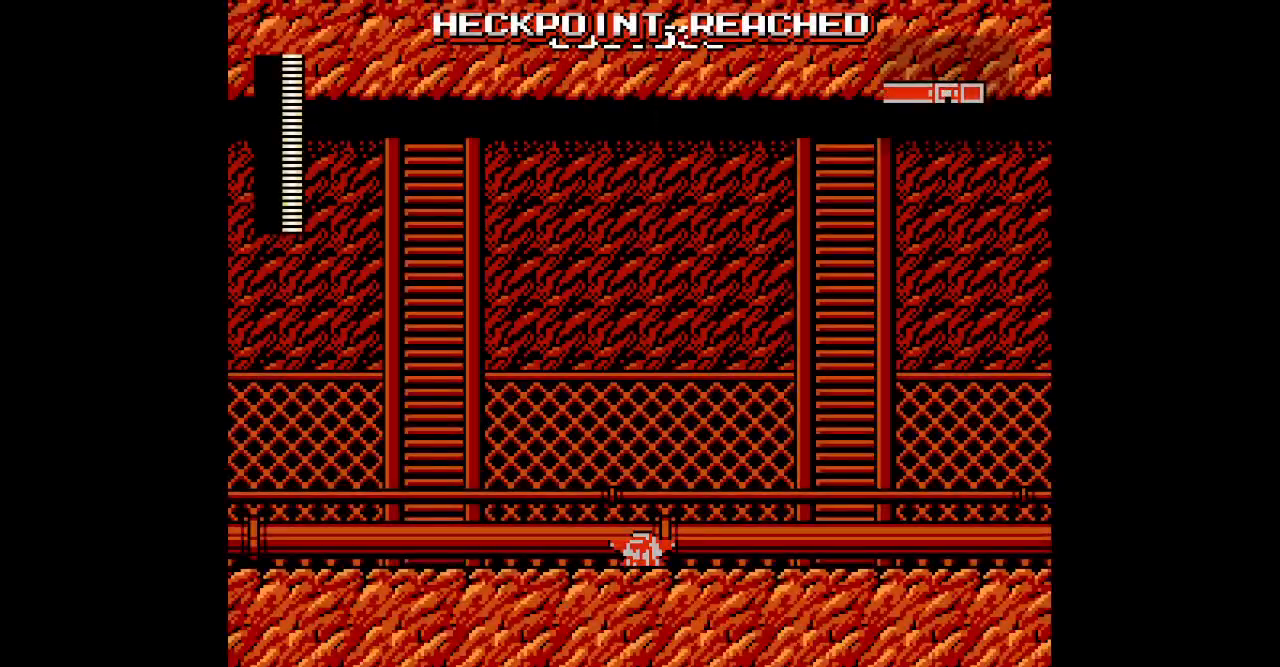
{"buttons": ["DPAD_RIGHT"], "events": []}
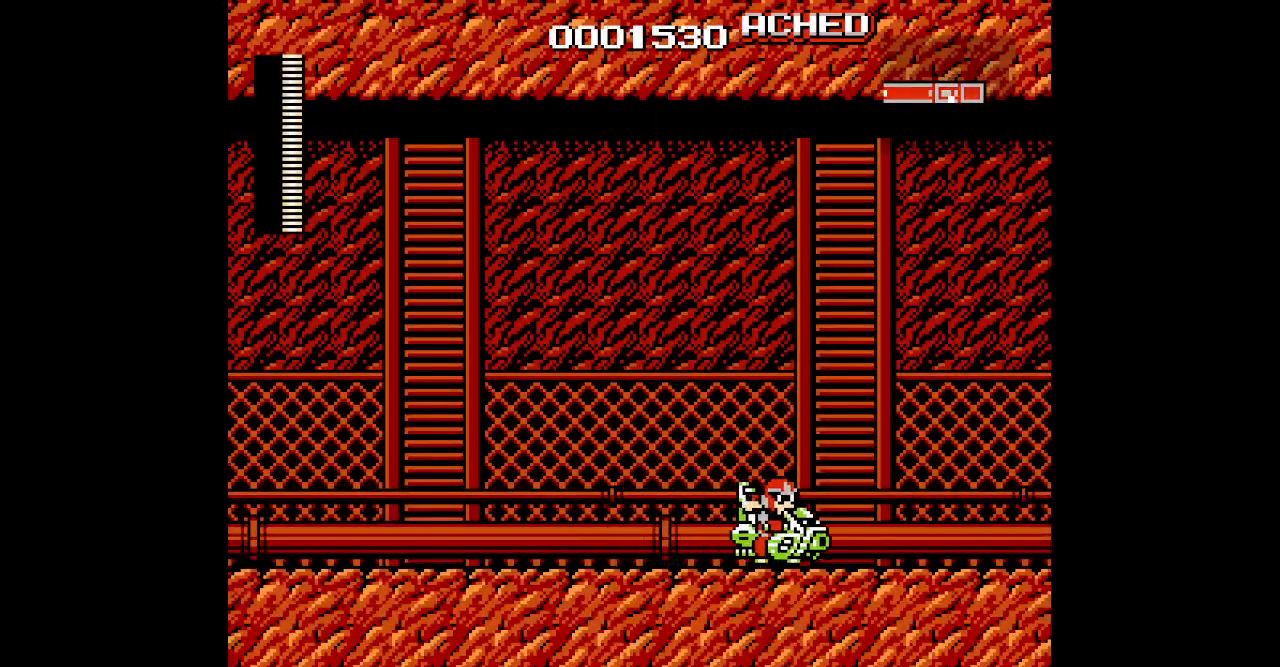
{"buttons": ["DPAD_RIGHT"], "events": []}
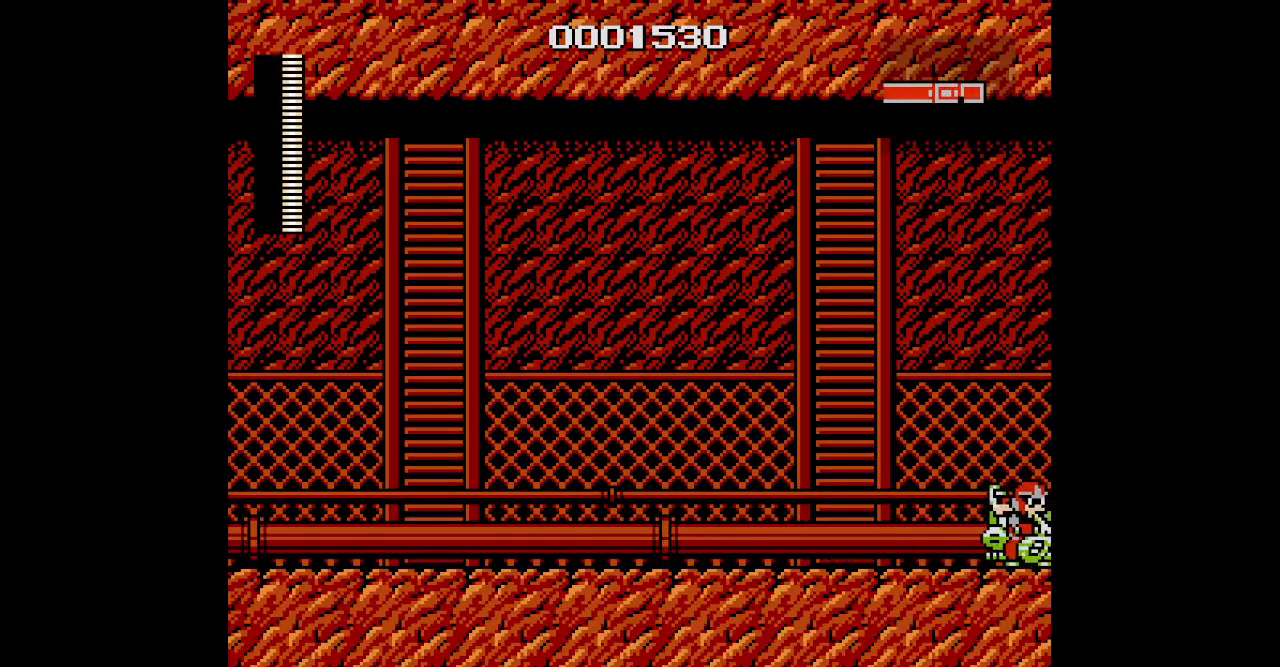
{"buttons": [], "events": [[300, "DPAD_RIGHT", "up"]]}